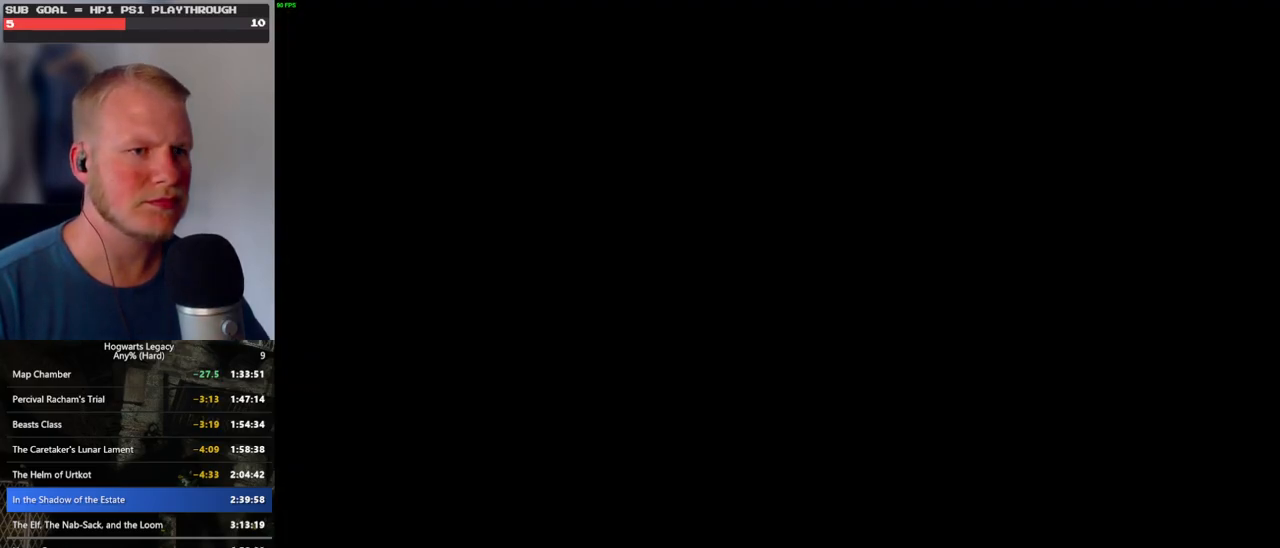
Gameplay with keyboard and mouse; each line is a JSON object with the keys and mouse buttons held at the frame after it. "events" lists presses ("down") and releases ("up") of ".", "/", "0", "1", "2", "3", "4", "5", "6", "7", "8", "9", "a", "alt_l", "alt_r", "b", "backslash", "backspace", "c", "caps_lock", "comma", "ctrl_l", "ctrl_r", "d", "e", "equals", "escape", "f", "f1", "f10", "f11", "f12", "f2", "f3", "f4", "f5", "f6", "f7", "f8", "f9", "g", "h", "i", "j", "k", "l", "lbracket", "m", "minus", "n", "o", "p", "q", "quote", "r", "rbracket", "return", "s", "semicolon", "shift_l", "shift_r", "space", "super", "t", "tab", "tilde", "u", "v", "w", "x", "y", "z", "mouse_left", "mouse_wheel", "mouse_right", "mouse_mb4" and "mouse_mb5" between this image and that frame as [ms after this image, input, new state], when the widget could be followed in between. "mouse_left", "mouse_wheel", "mouse_right", "mouse_mb4", "mouse_mb5" = the "left", "wheel", "right", "mb4", "mb5" buttons of the "mouse" list. No other keys are recorded. "wheel" means that the mouse wheel is clicked or scrolled. Mouse movement is not recorded.
{"keys": ["d", "shift_l", "w"], "mouse": [], "events": [[234, "d", "down"], [367, "w", "down"], [417, "shift_l", "down"]]}
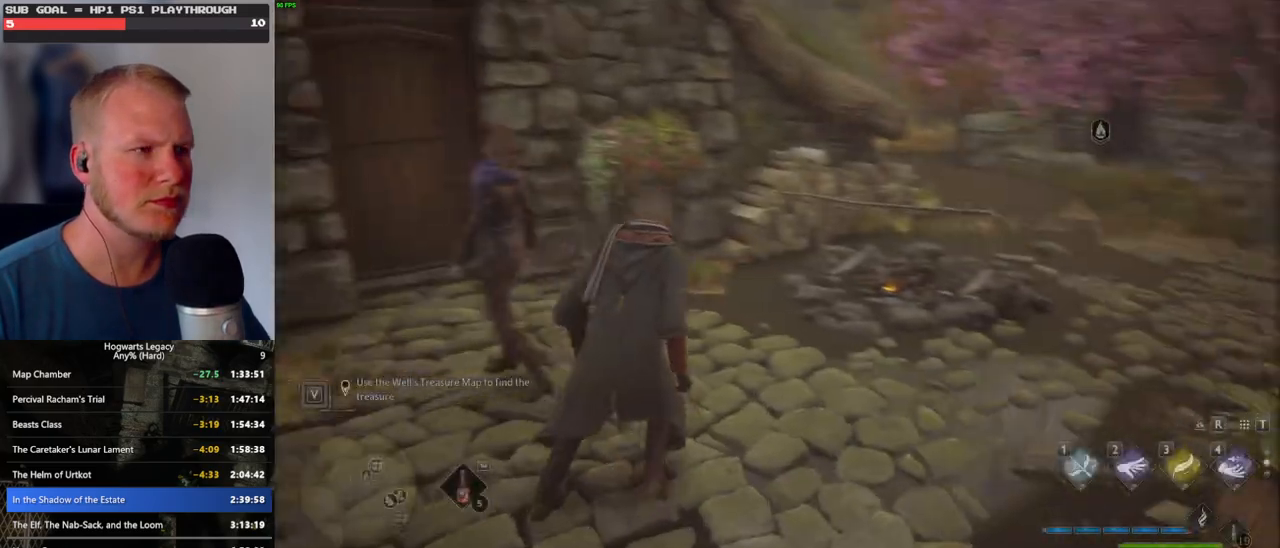
{"keys": ["d", "w"], "mouse": [], "events": [[84, "shift_l", "up"]]}
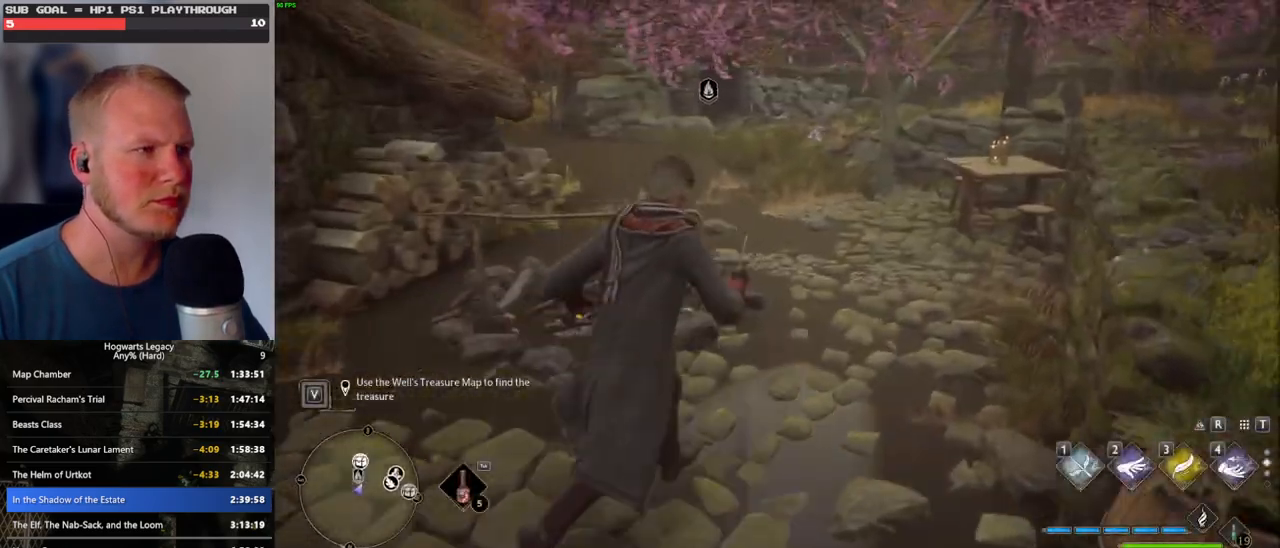
{"keys": ["w"], "mouse": [], "events": [[50, "d", "up"]]}
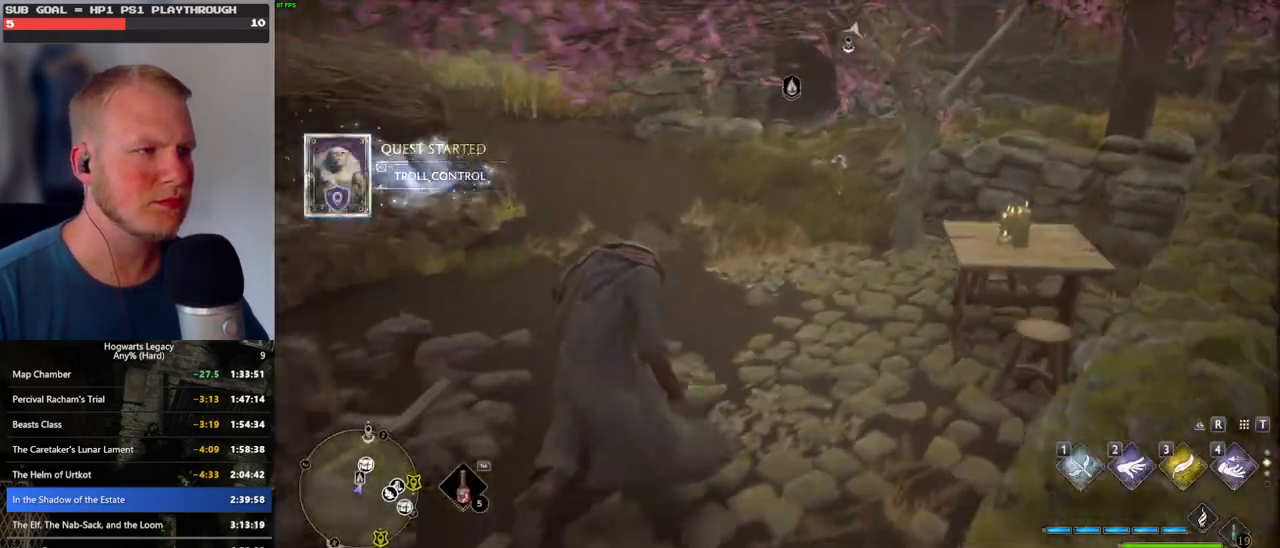
{"keys": ["w"], "mouse": [], "events": []}
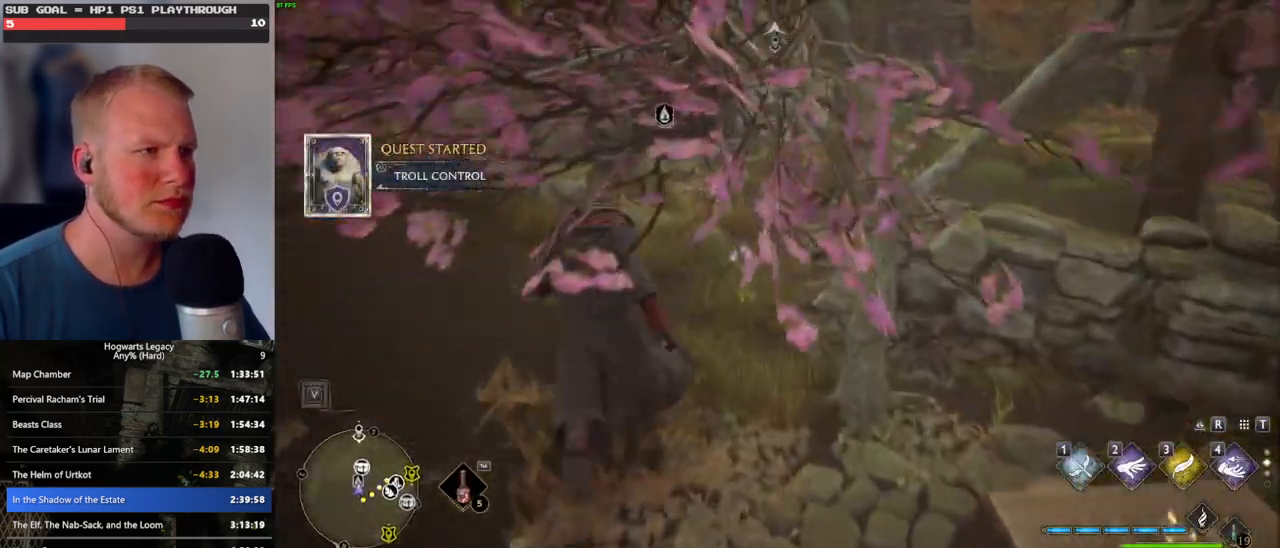
{"keys": ["w"], "mouse": [], "events": []}
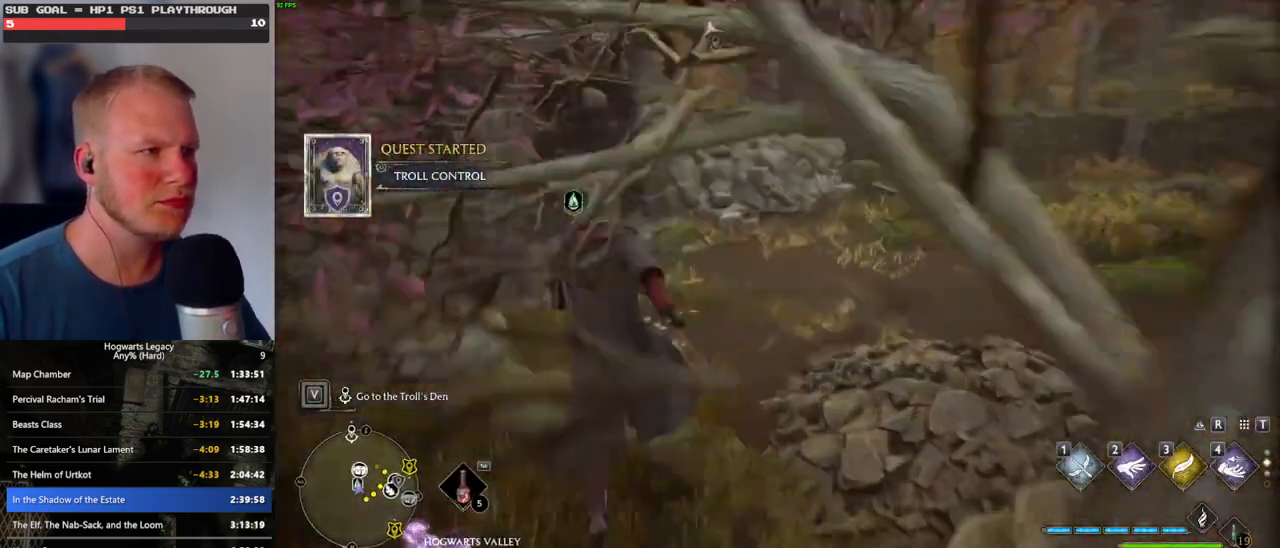
{"keys": ["d", "w"], "mouse": [], "events": [[450, "d", "down"]]}
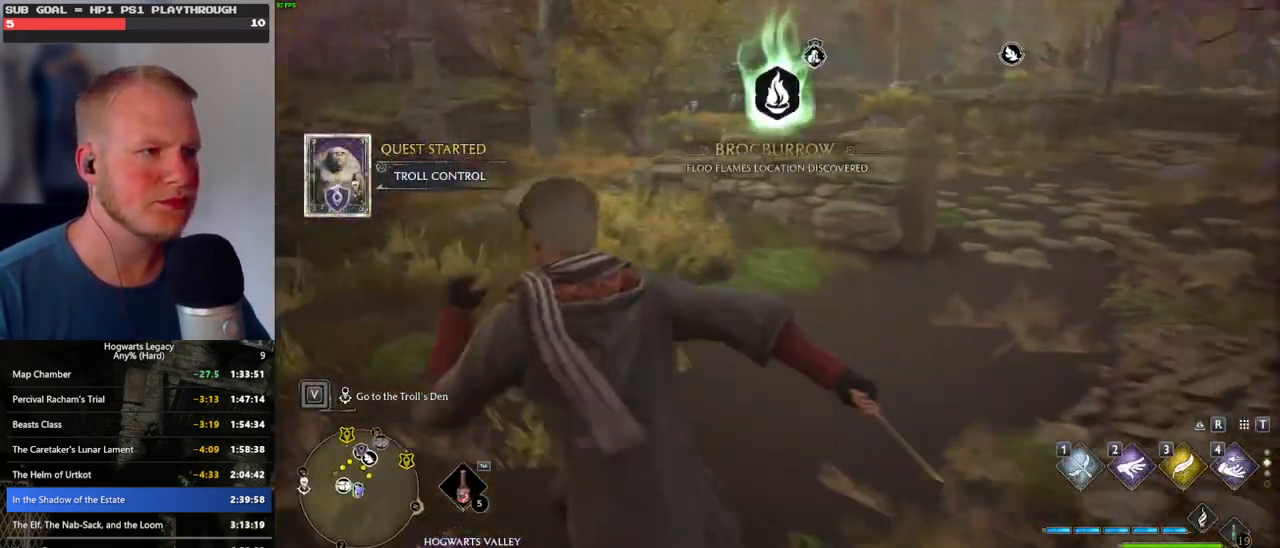
{"keys": ["d", "space", "w"], "mouse": [], "events": [[34, "d", "up"], [84, "space", "down"], [367, "d", "down"]]}
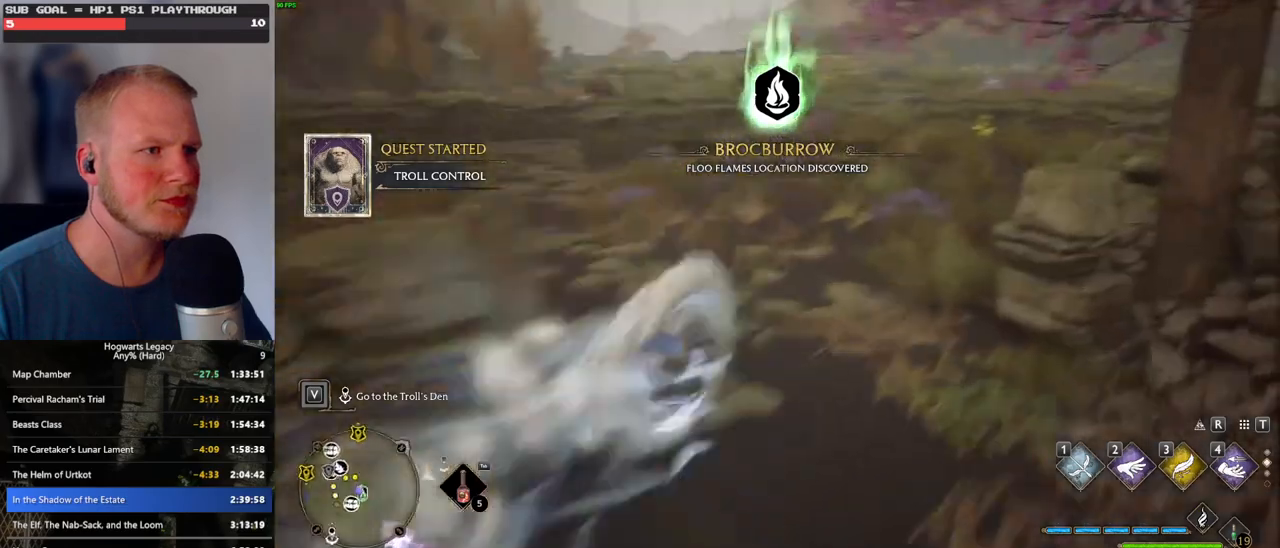
{"keys": ["w"], "mouse": [], "events": [[67, "d", "up"], [150, "space", "up"], [167, "mouse_left", "down"], [367, "mouse_left", "up"]]}
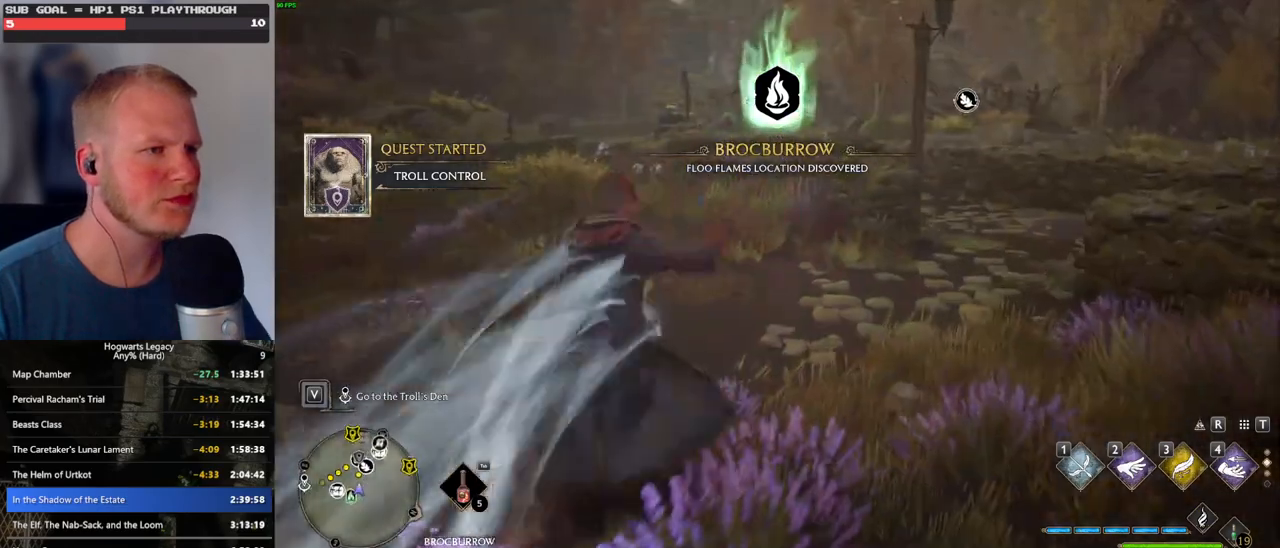
{"keys": ["space", "w"], "mouse": [], "events": [[67, "space", "down"]]}
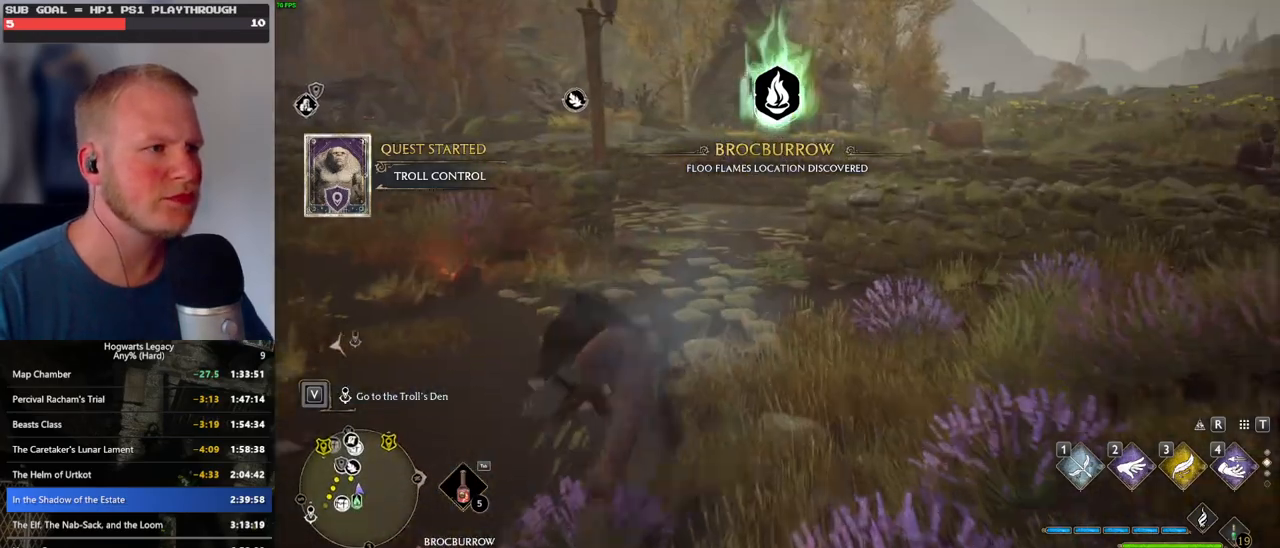
{"keys": ["w"], "mouse": [], "events": [[150, "space", "up"], [384, "mouse_left", "down"], [500, "mouse_left", "up"]]}
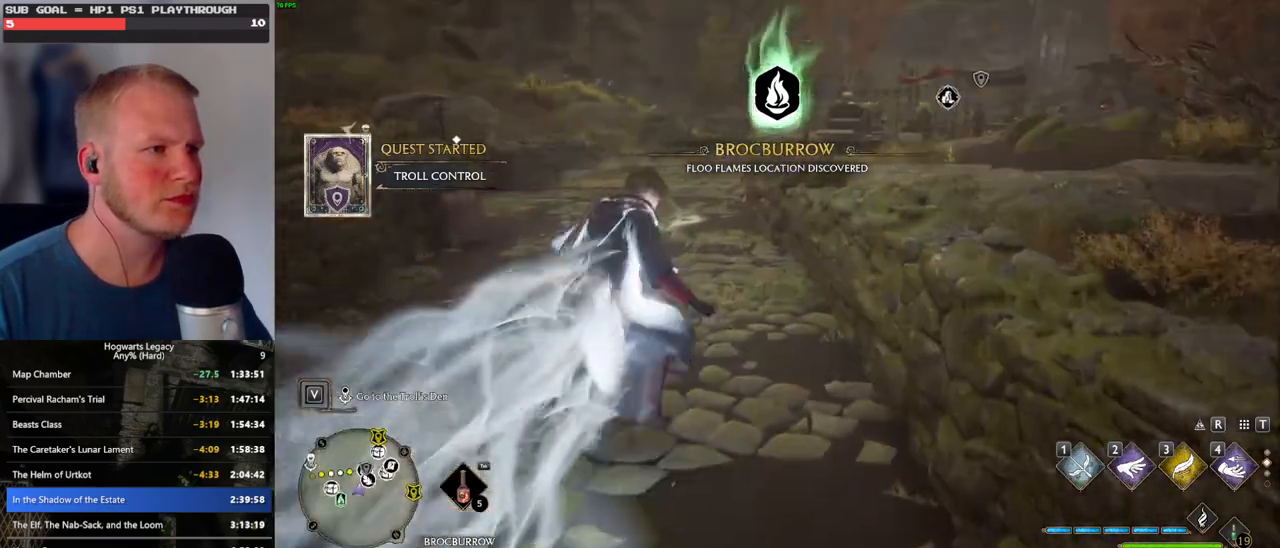
{"keys": ["space", "w"], "mouse": [], "events": [[167, "space", "down"]]}
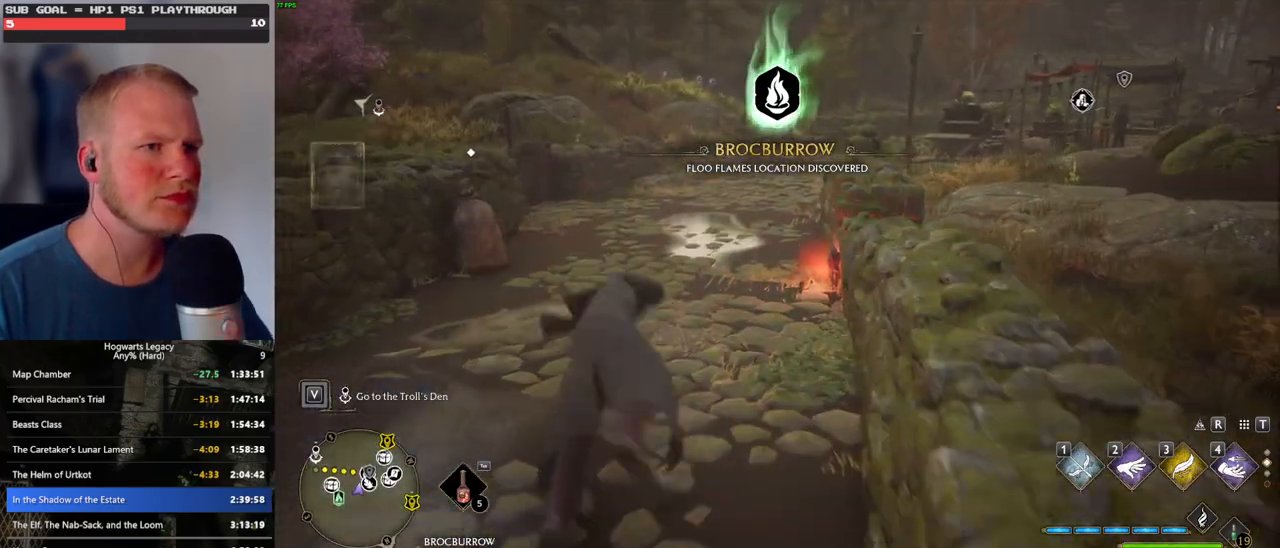
{"keys": ["w"], "mouse": ["left"], "events": [[300, "space", "up"], [500, "mouse_left", "down"]]}
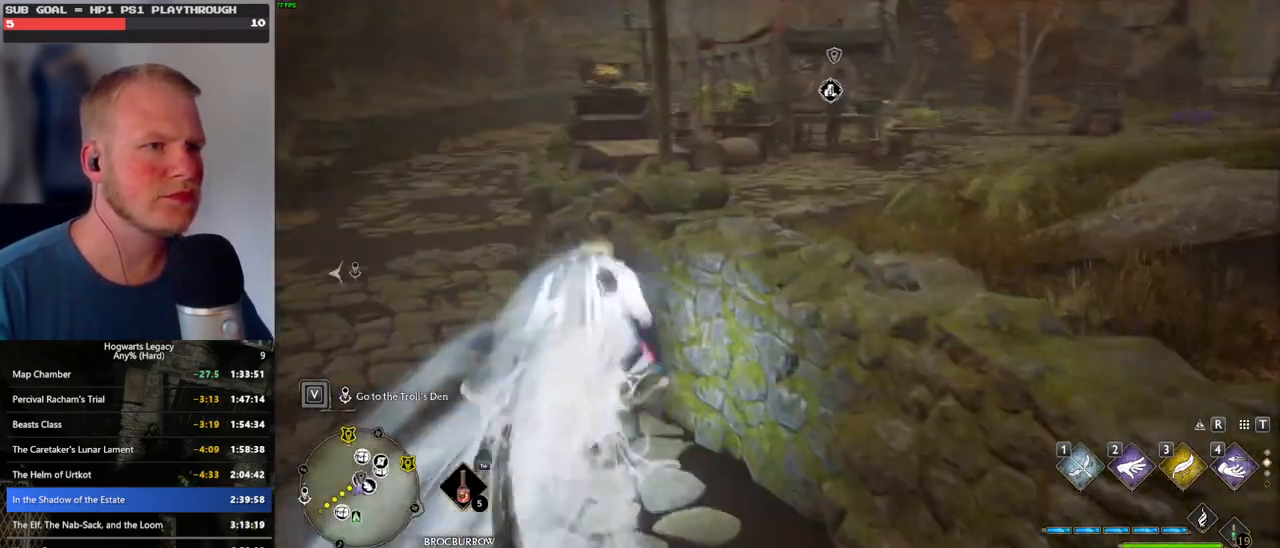
{"keys": ["space", "w"], "mouse": [], "events": [[100, "mouse_left", "up"], [317, "space", "down"]]}
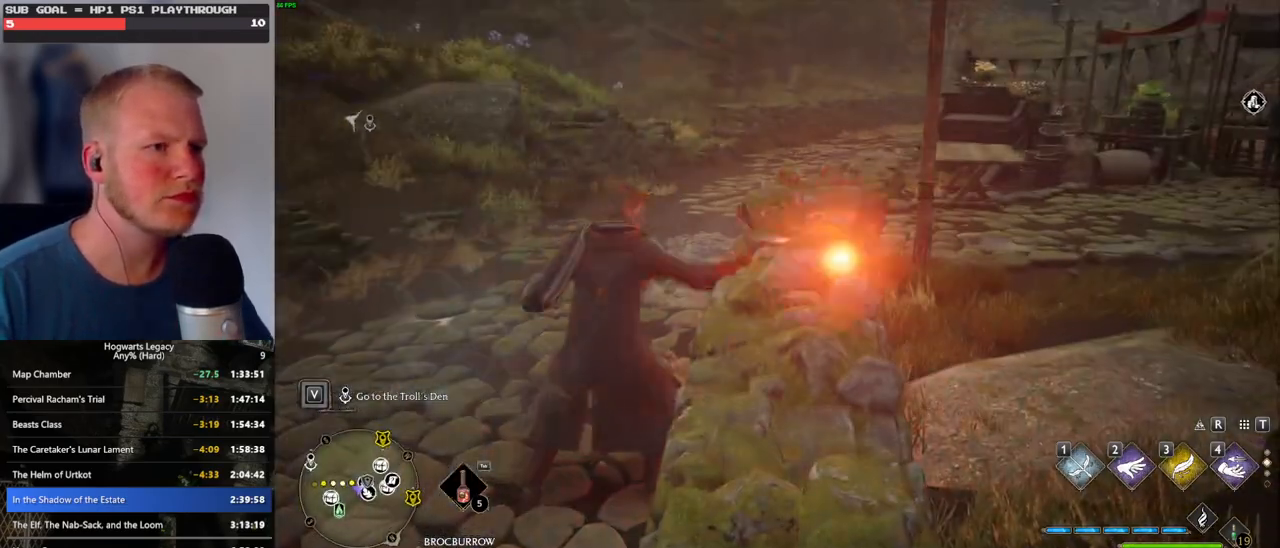
{"keys": ["d", "w"], "mouse": [], "events": [[250, "space", "up"], [300, "d", "down"]]}
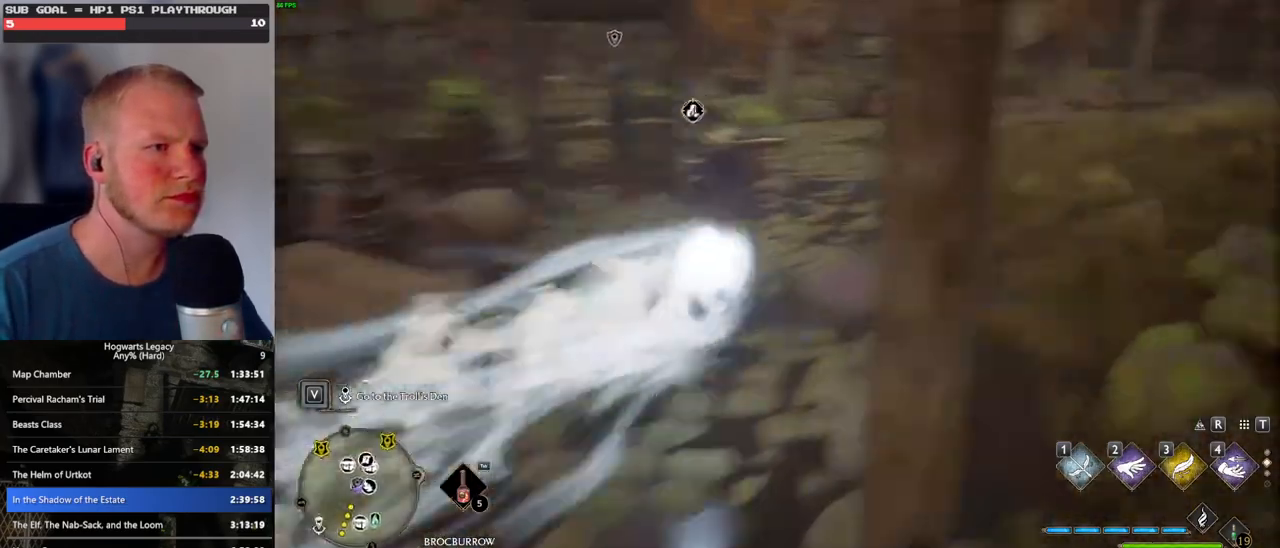
{"keys": ["w"], "mouse": [], "events": [[34, "d", "up"]]}
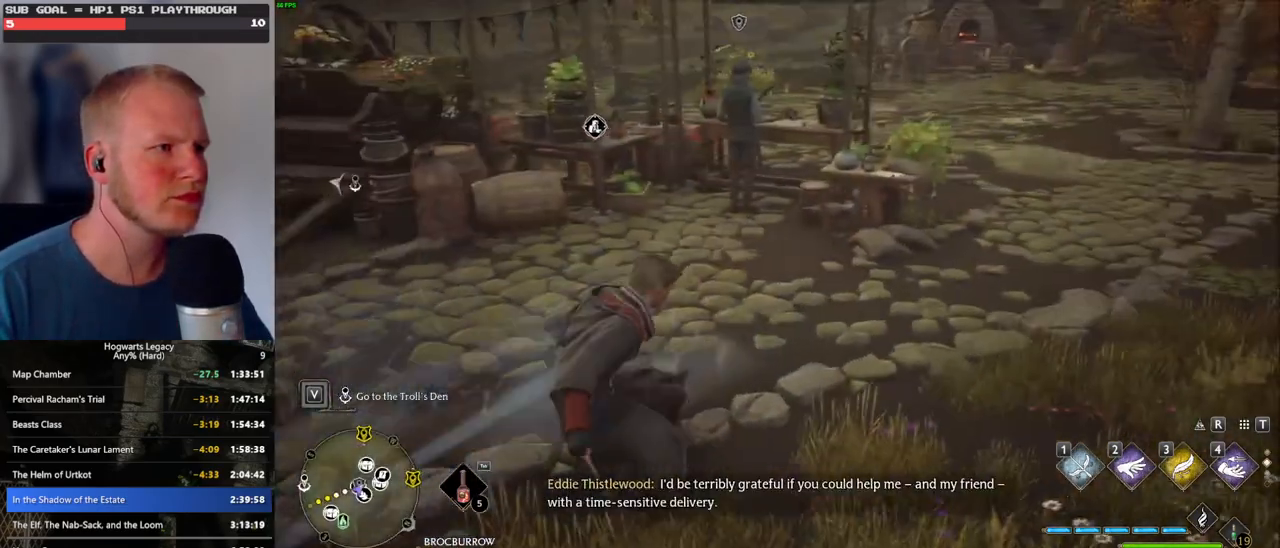
{"keys": ["w"], "mouse": [], "events": []}
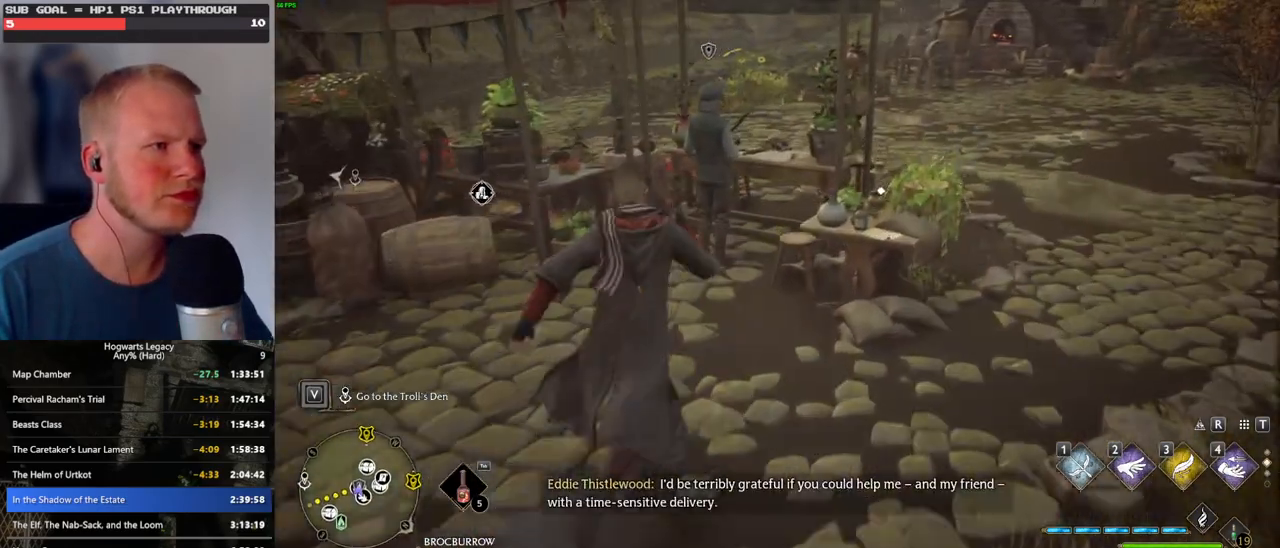
{"keys": [], "mouse": [], "events": [[134, "w", "up"], [250, "f", "down"], [334, "f", "up"]]}
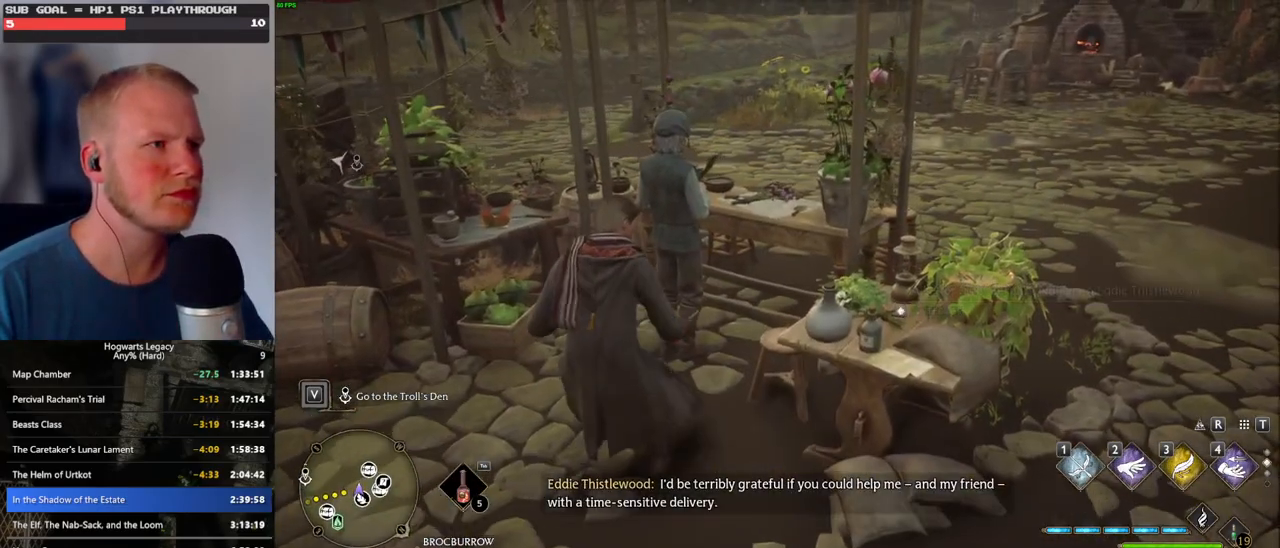
{"keys": [], "mouse": ["wheel"], "events": [[400, "mouse_wheel", "down"]]}
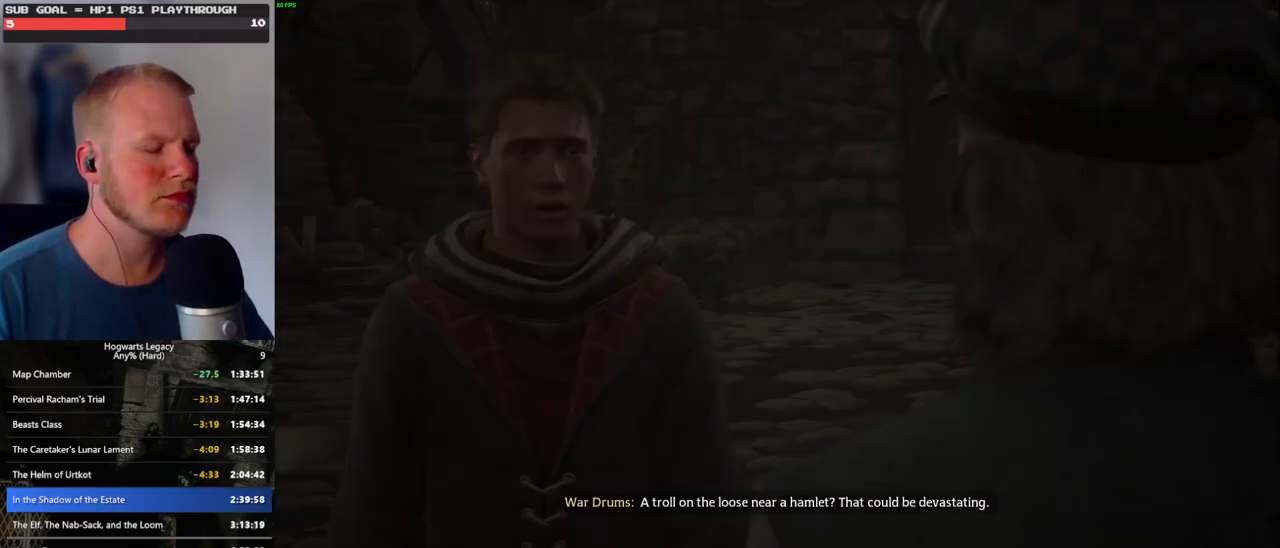
{"keys": ["q"], "mouse": [], "events": [[17, "mouse_wheel", "up"], [17, "space", "down"], [34, "q", "down"], [50, "mouse_wheel", "down"], [67, "mouse_wheel", "up"], [84, "mouse_wheel", "down"], [84, "q", "up"], [100, "mouse_wheel", "up"], [100, "space", "up"], [167, "space", "down"], [200, "q", "down"], [234, "q", "up"], [250, "space", "up"], [334, "space", "down"], [350, "q", "down"], [400, "q", "up"], [417, "space", "up"], [434, "mouse_wheel", "down"], [500, "mouse_wheel", "up"], [500, "q", "down"]]}
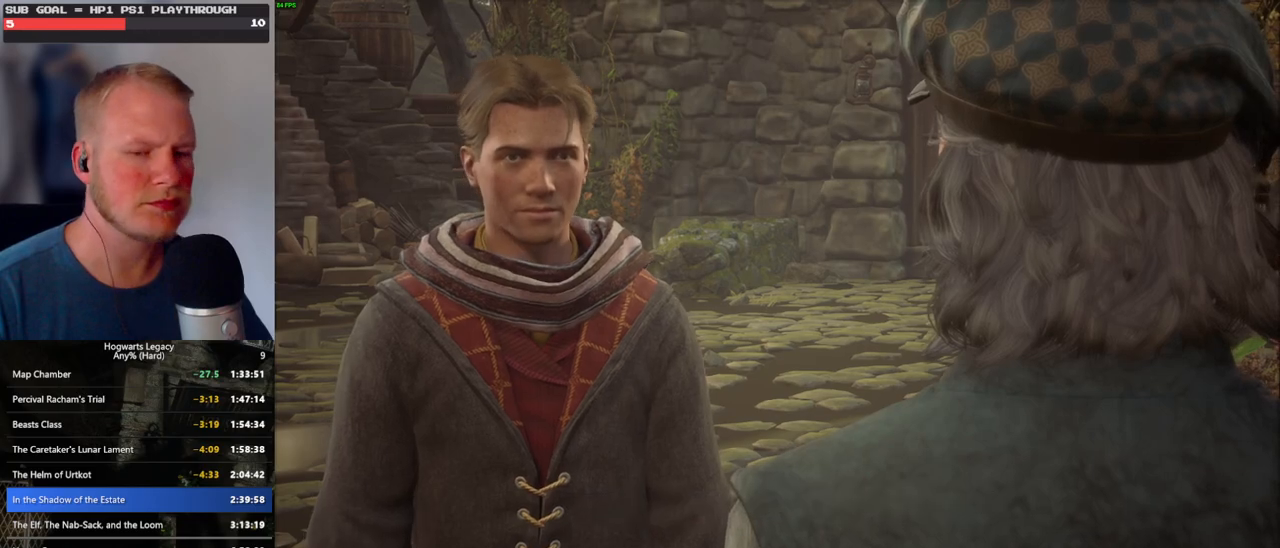
{"keys": ["q"], "mouse": [], "events": [[17, "space", "down"], [34, "mouse_wheel", "down"], [84, "mouse_wheel", "up"], [84, "q", "up"], [84, "space", "up"], [167, "q", "down"], [184, "space", "down"], [250, "q", "up"], [250, "space", "up"], [317, "q", "down"], [334, "mouse_wheel", "down"], [350, "mouse_wheel", "up"], [350, "space", "down"], [367, "mouse_wheel", "down"], [400, "mouse_wheel", "up"], [400, "q", "up"], [400, "space", "up"], [417, "mouse_wheel", "down"], [500, "mouse_wheel", "up"], [500, "q", "down"]]}
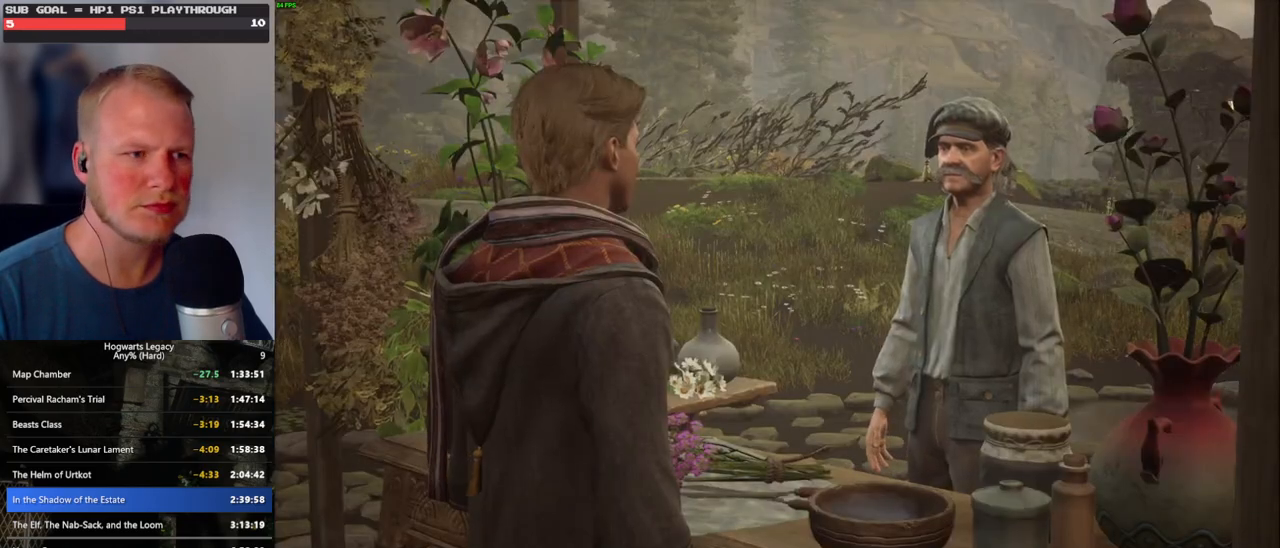
{"keys": ["q", "space"], "mouse": [], "events": [[17, "space", "down"], [67, "q", "up"], [67, "space", "up"], [167, "q", "down"], [184, "space", "down"], [234, "q", "up"], [234, "space", "up"], [267, "mouse_wheel", "down"], [334, "q", "down"], [350, "mouse_wheel", "up"], [350, "space", "down"], [367, "mouse_wheel", "down"], [400, "mouse_wheel", "up"], [400, "q", "up"], [400, "space", "up"], [500, "q", "down"], [500, "space", "down"]]}
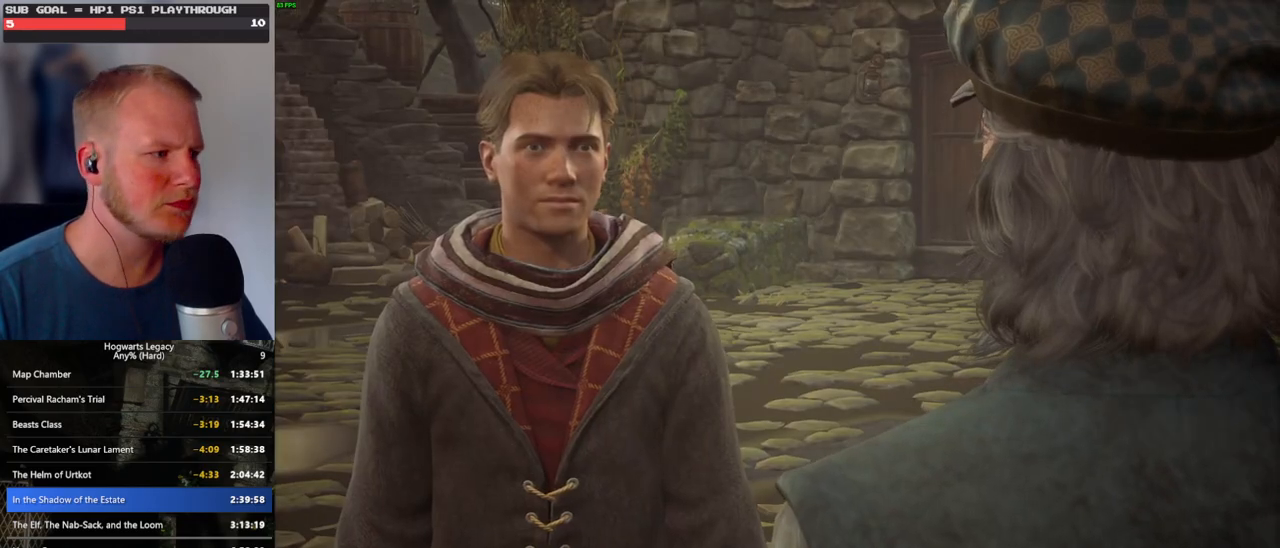
{"keys": [], "mouse": [], "events": [[50, "q", "up"], [67, "space", "up"], [134, "mouse_wheel", "down"], [150, "mouse_wheel", "up"], [150, "q", "down"], [167, "mouse_wheel", "down"], [167, "space", "down"], [217, "mouse_wheel", "up"], [217, "space", "up"], [234, "q", "up"], [250, "mouse_wheel", "down"], [317, "mouse_wheel", "up"], [317, "q", "down"], [334, "space", "down"], [367, "space", "up"], [384, "q", "up"]]}
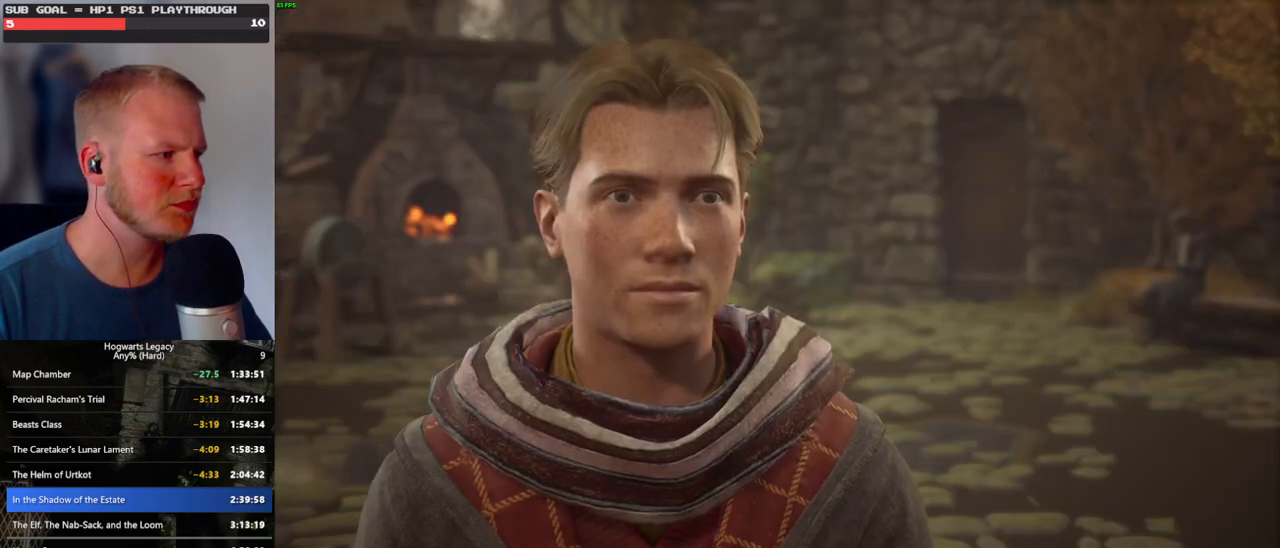
{"keys": ["q"], "mouse": [], "events": [[17, "mouse_wheel", "down"], [167, "mouse_wheel", "up"], [167, "q", "down"], [234, "q", "up"], [317, "q", "down"], [367, "mouse_wheel", "down"], [384, "mouse_wheel", "up"], [384, "q", "up"], [434, "mouse_wheel", "down"], [467, "mouse_wheel", "up"], [484, "q", "down"]]}
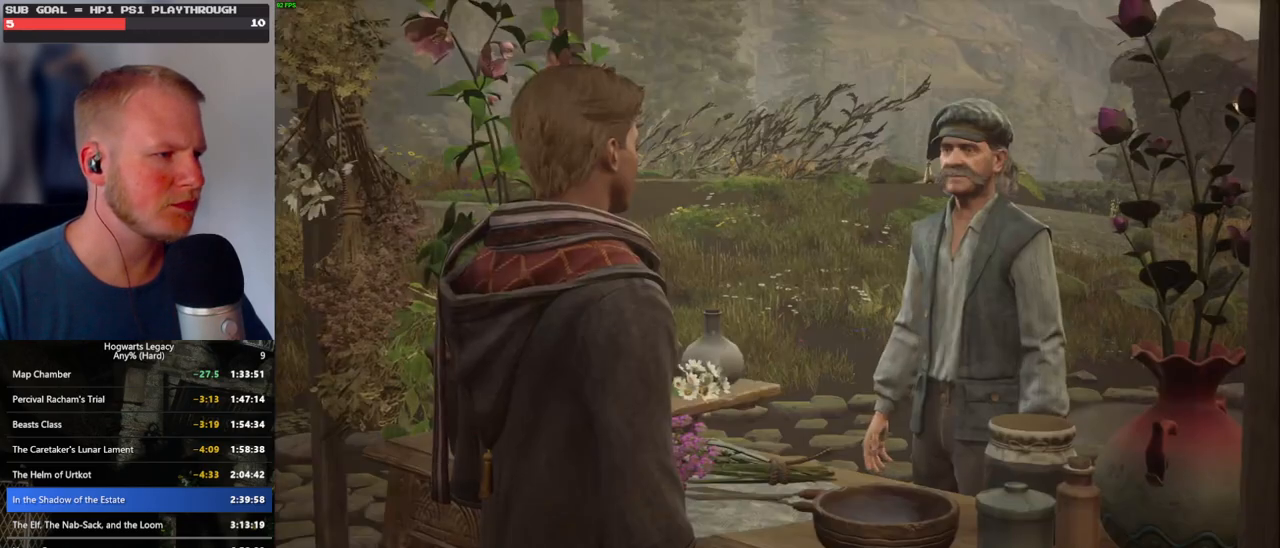
{"keys": ["q"], "mouse": [], "events": [[34, "q", "up"], [150, "q", "down"], [200, "q", "up"], [234, "mouse_wheel", "down"], [250, "mouse_wheel", "up"], [300, "mouse_wheel", "down"], [300, "q", "down"], [367, "mouse_wheel", "up"], [367, "q", "up"], [467, "q", "down"]]}
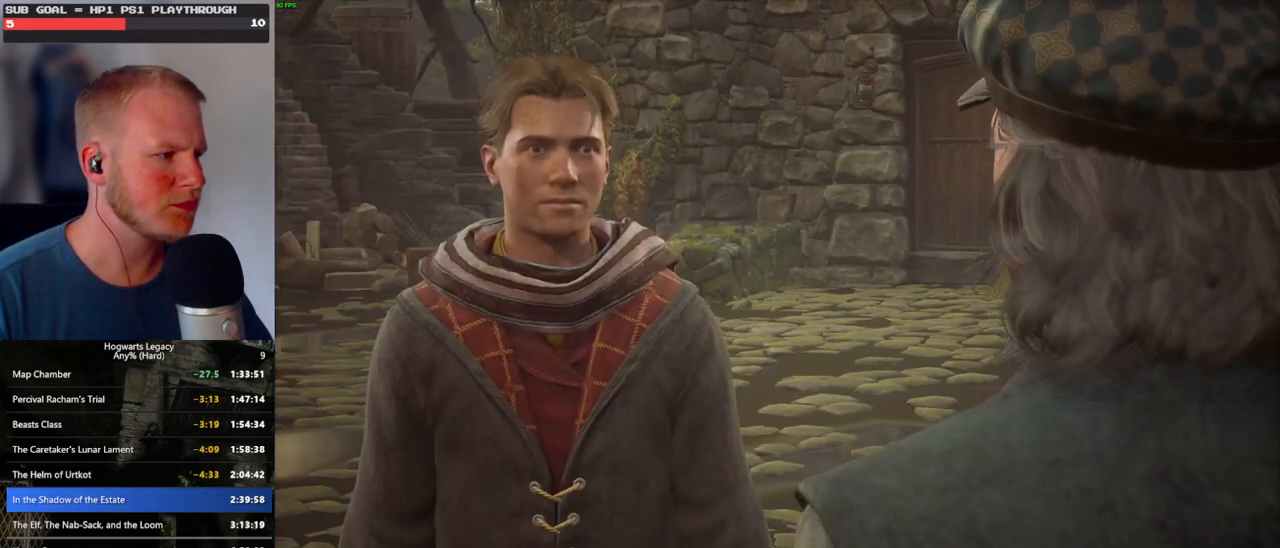
{"keys": [], "mouse": ["wheel"], "events": [[17, "q", "up"], [117, "q", "down"], [134, "mouse_wheel", "down"], [184, "mouse_wheel", "up"], [184, "q", "up"], [217, "mouse_wheel", "down"]]}
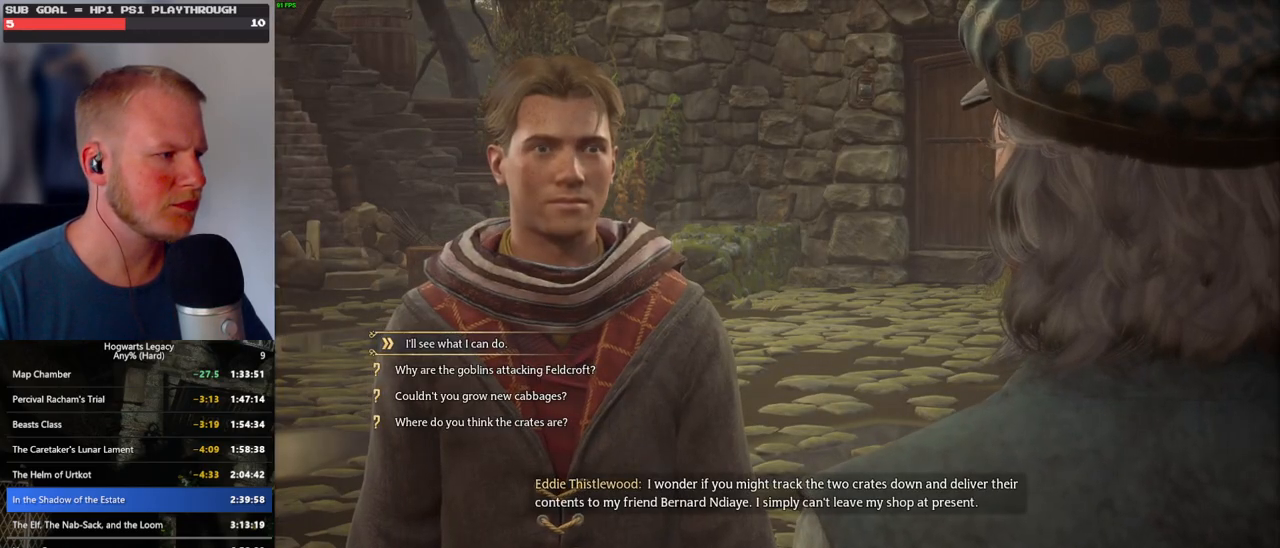
{"keys": [], "mouse": [], "events": [[200, "mouse_wheel", "up"]]}
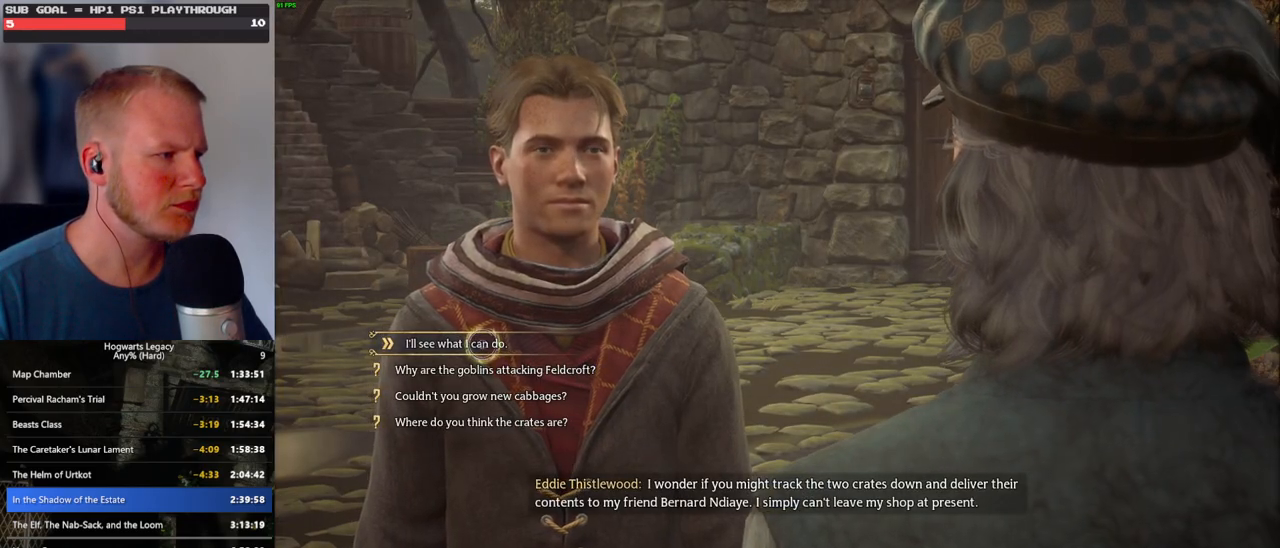
{"keys": [], "mouse": [], "events": [[50, "mouse_left", "down"], [84, "mouse_left", "up"], [234, "q", "down"], [317, "q", "up"], [334, "mouse_wheel", "down"], [400, "mouse_wheel", "up"], [400, "q", "down"], [400, "space", "down"], [417, "mouse_wheel", "down"], [450, "mouse_wheel", "up"], [450, "q", "up"], [467, "space", "up"]]}
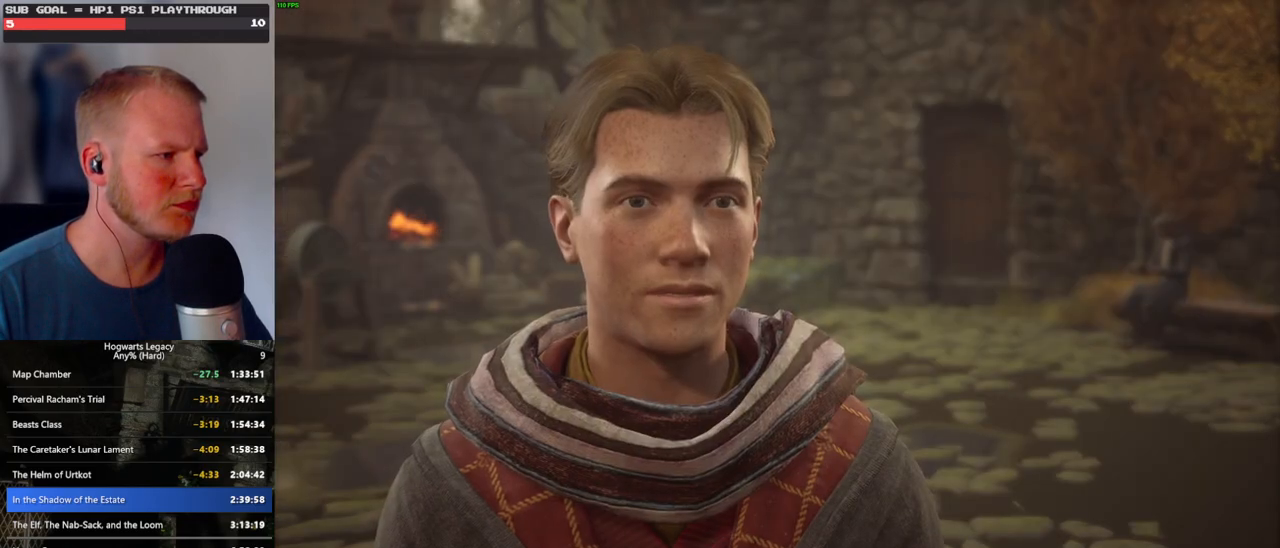
{"keys": [], "mouse": [], "events": [[67, "q", "down"], [134, "q", "up"], [167, "mouse_wheel", "down"], [234, "q", "down"], [300, "mouse_wheel", "up"], [300, "q", "up"], [400, "q", "down"], [450, "q", "up"]]}
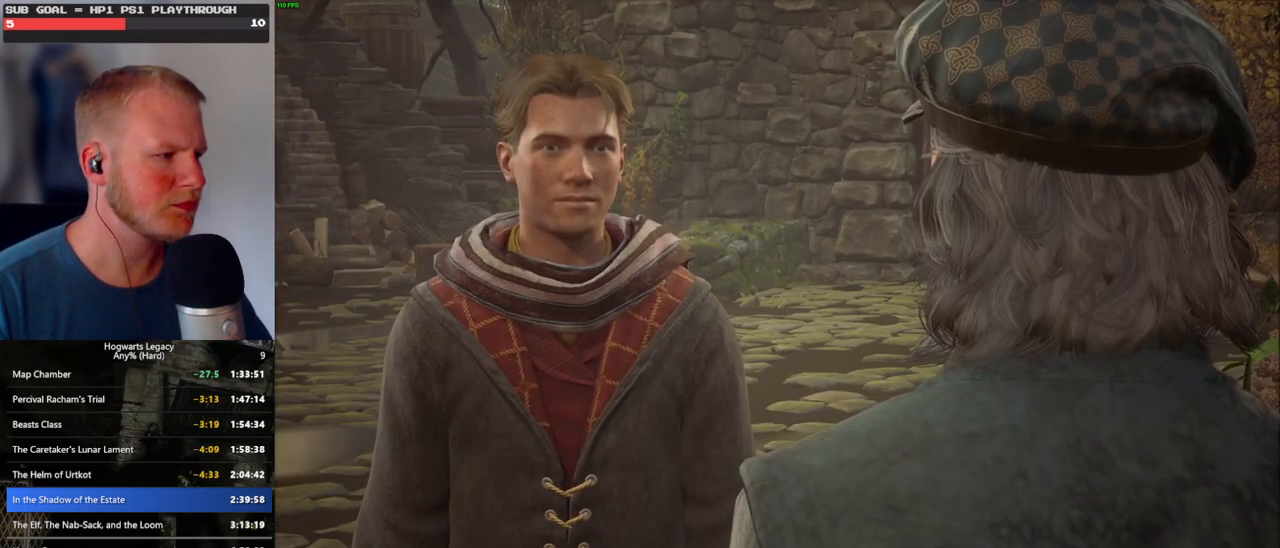
{"keys": [], "mouse": [], "events": [[17, "mouse_wheel", "down"], [67, "q", "down"], [117, "mouse_wheel", "up"], [117, "q", "up"]]}